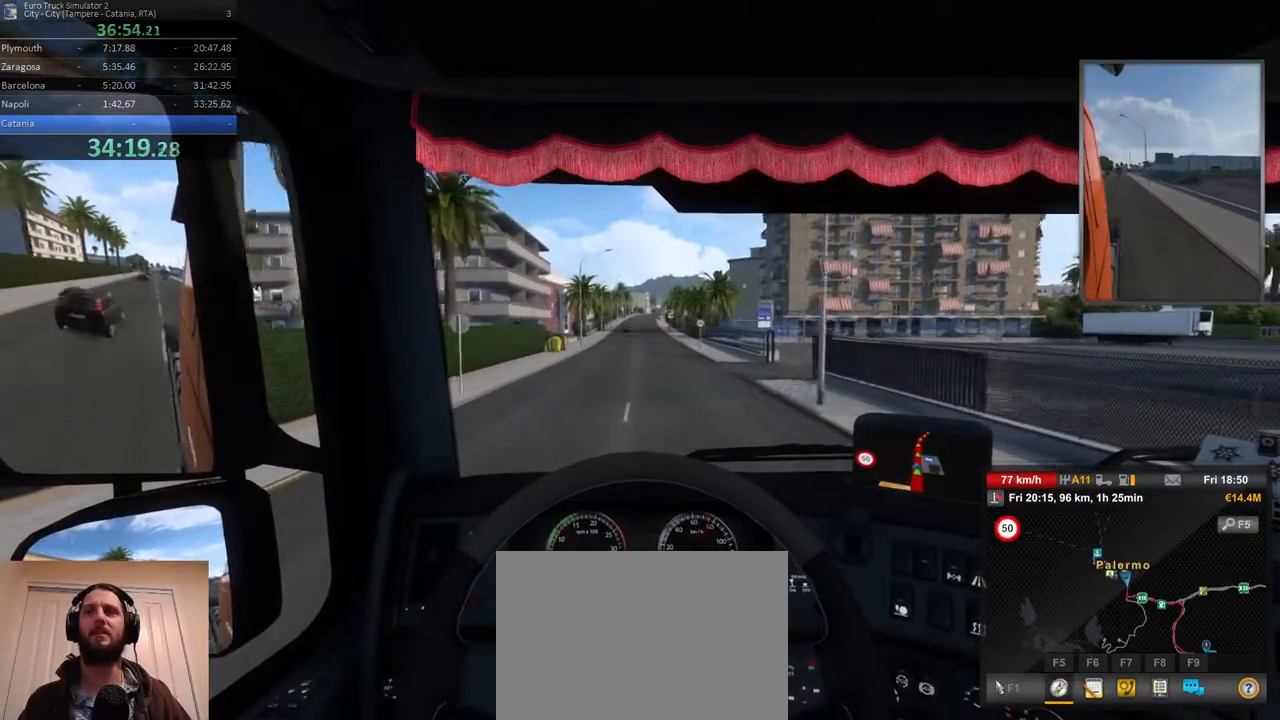
Gameplay with a controller (Xbox layout); each line is a JSON object with the inputs held at the frame after it (dt_ms = milliseconds from this image to that frame). "events" lists button and stick changes between this image and that frame as [ms after this image, input, new state], when the widget could be followed in between. Not read: DPAD_DOWN DPAD_LEFT DPAD_RIGHT DPAD_UP L3 R3.
{"dt_ms": 500, "buttons": ["R2"], "left_stick": "center", "right_stick": "center", "events": []}
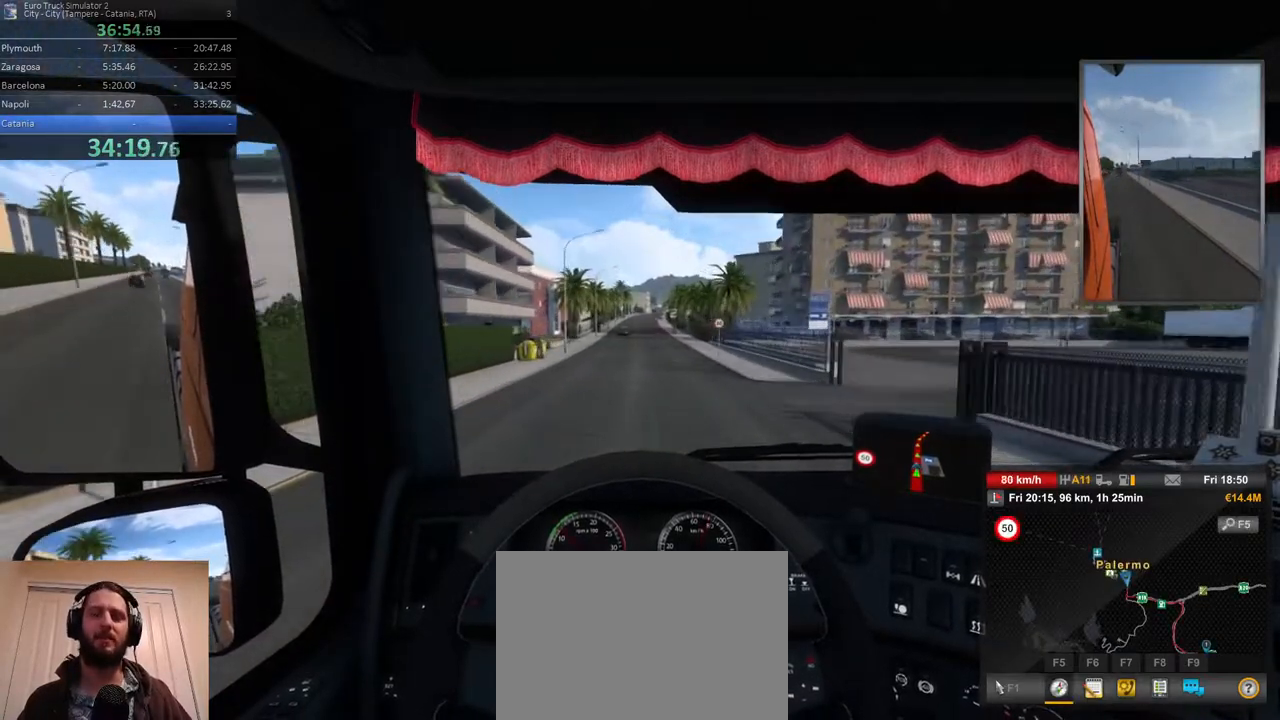
{"dt_ms": 500, "buttons": ["R2"], "left_stick": "center", "right_stick": "center", "events": []}
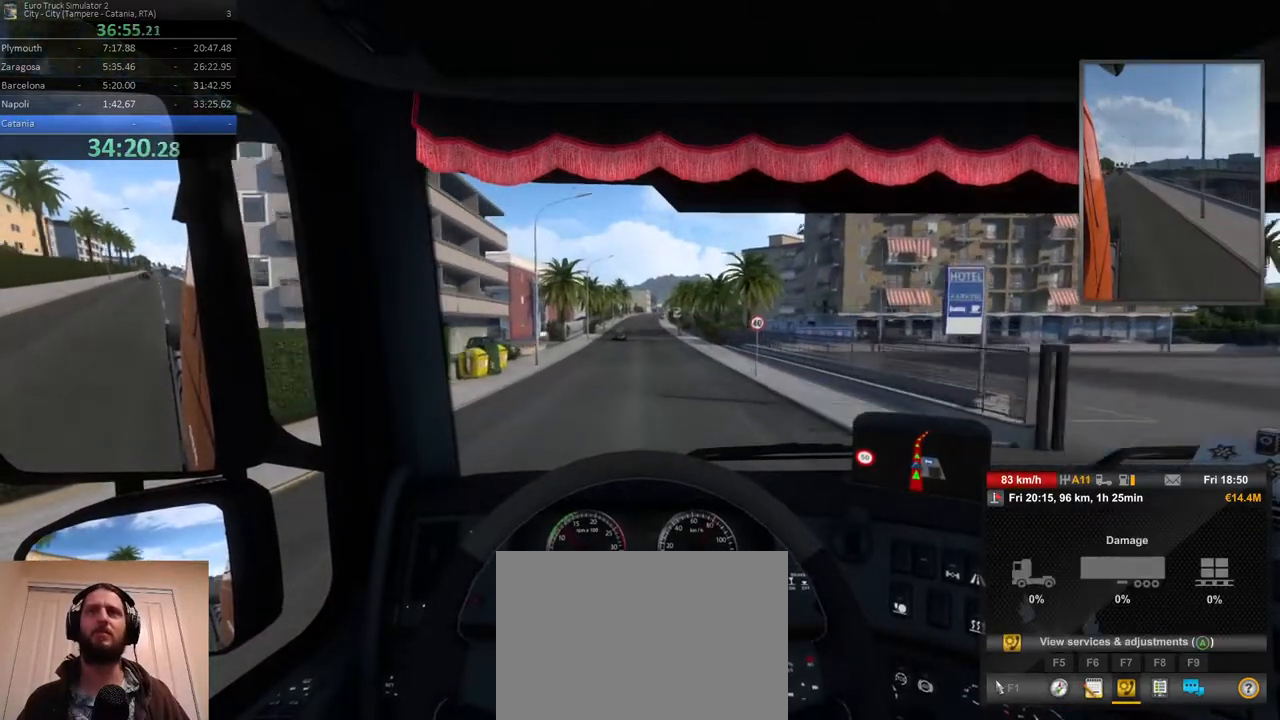
{"dt_ms": 500, "buttons": ["R2"], "left_stick": "center", "right_stick": "center", "events": []}
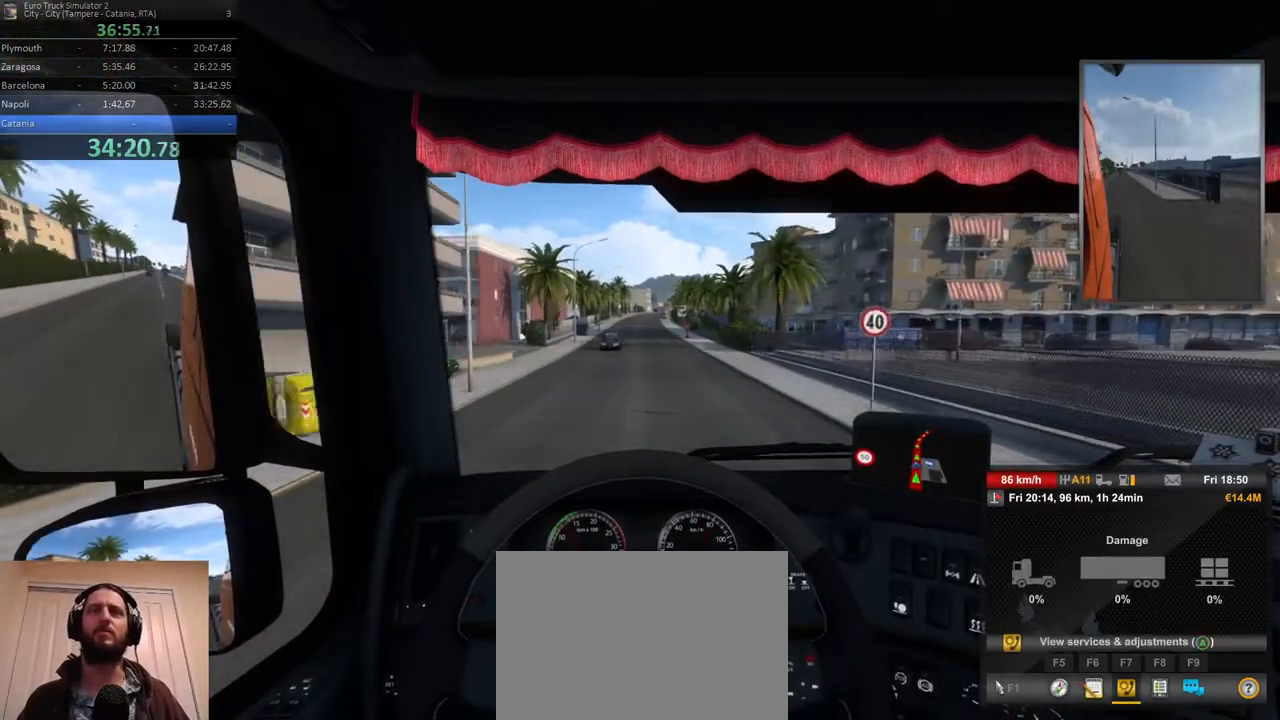
{"dt_ms": 500, "buttons": ["R2"], "left_stick": "center", "right_stick": "center", "events": [[183, "left_stick", "right"], [267, "left_stick", "center"]]}
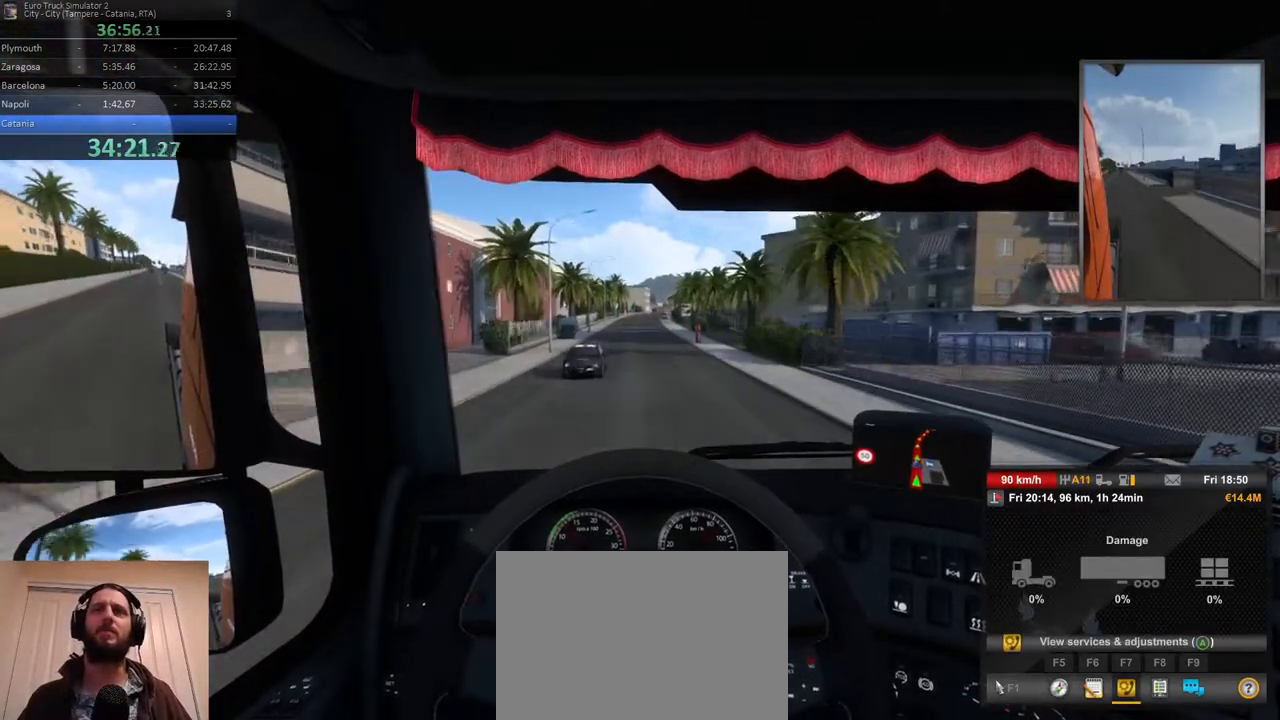
{"dt_ms": 500, "buttons": ["R2"], "left_stick": "center", "right_stick": "center", "events": []}
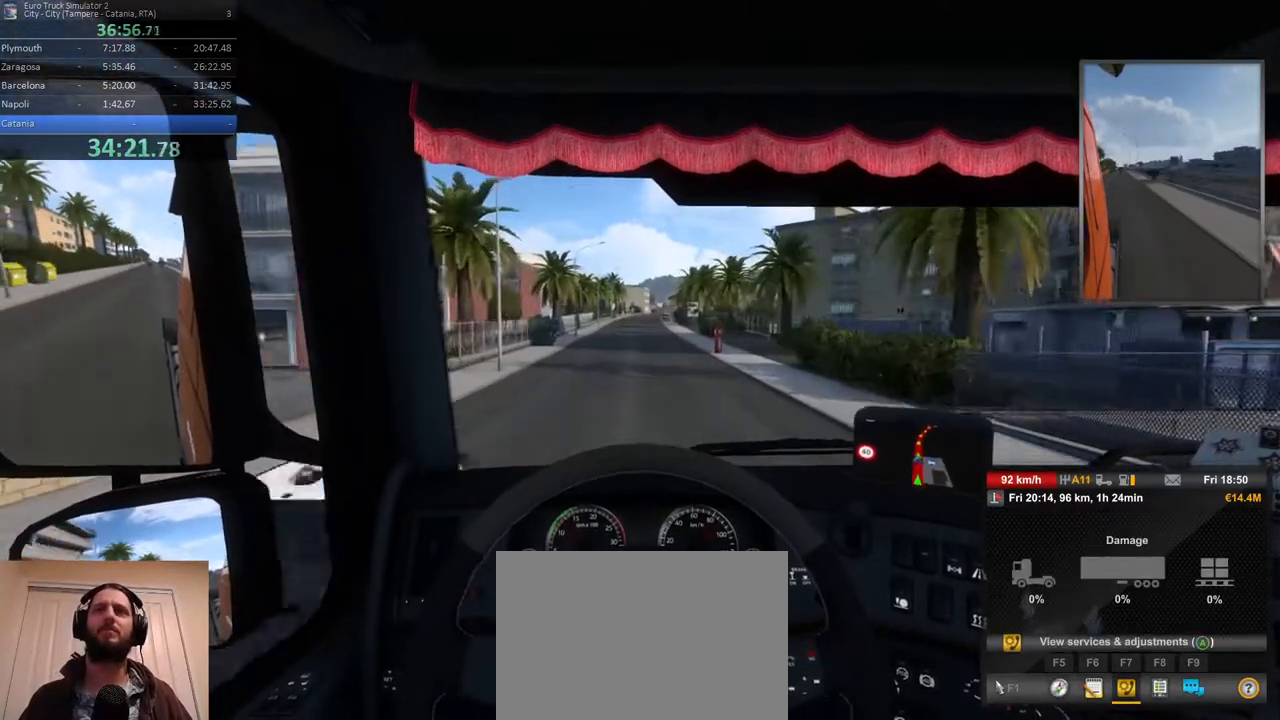
{"dt_ms": 500, "buttons": ["R2"], "left_stick": "center", "right_stick": "center", "events": []}
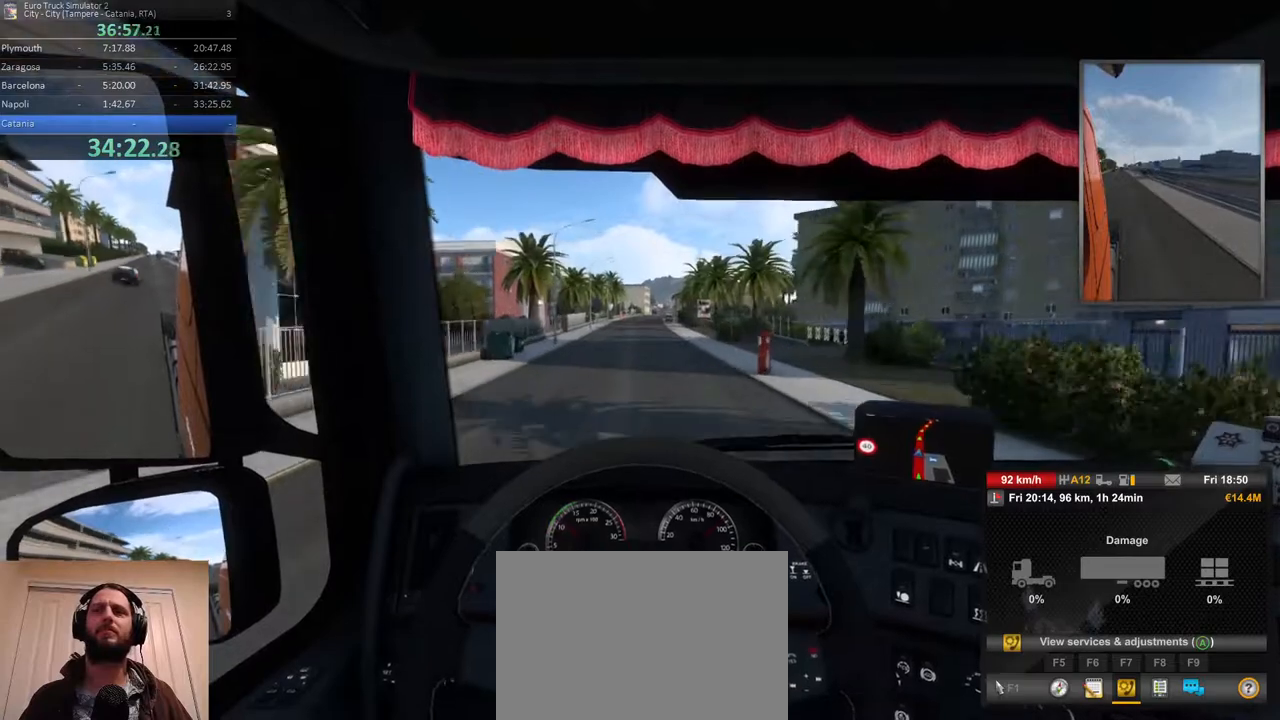
{"dt_ms": 1000, "buttons": ["R2"], "left_stick": "center", "right_stick": "center", "events": [[483, "left_stick", "right"], [550, "left_stick", "center"]]}
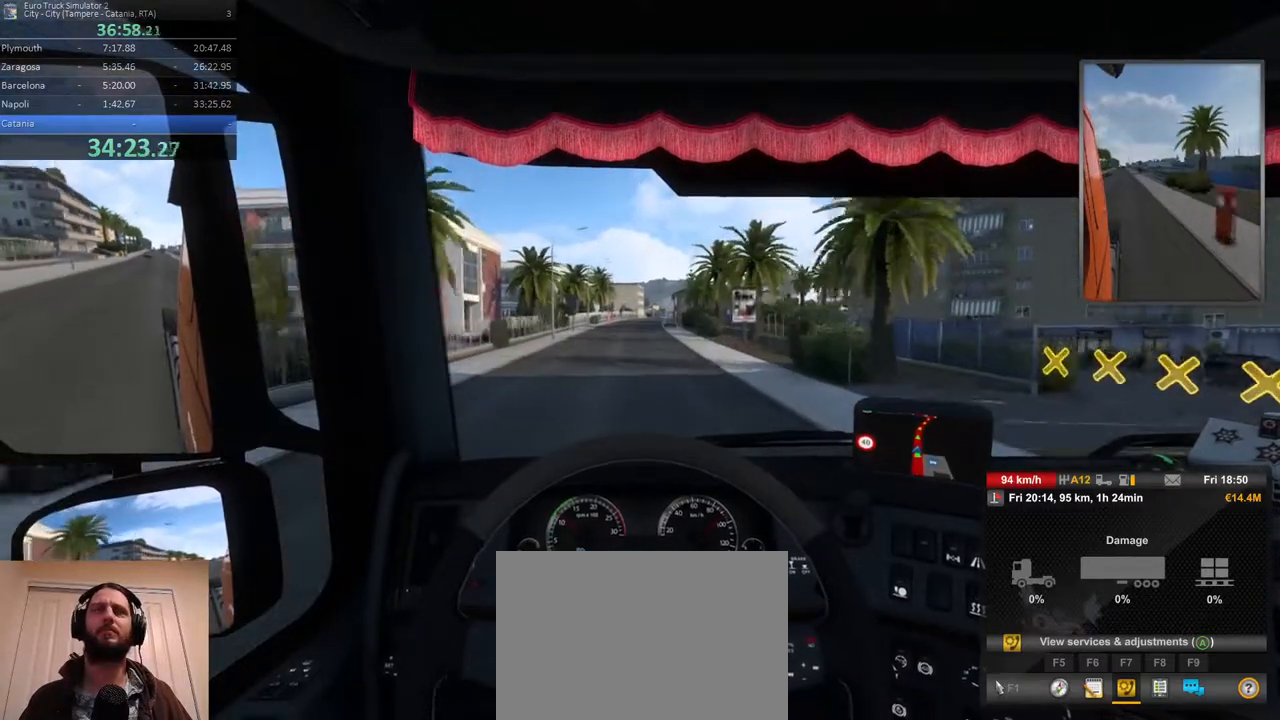
{"dt_ms": 500, "buttons": ["R2"], "left_stick": "left", "right_stick": "center", "events": [[433, "left_stick", "left"]]}
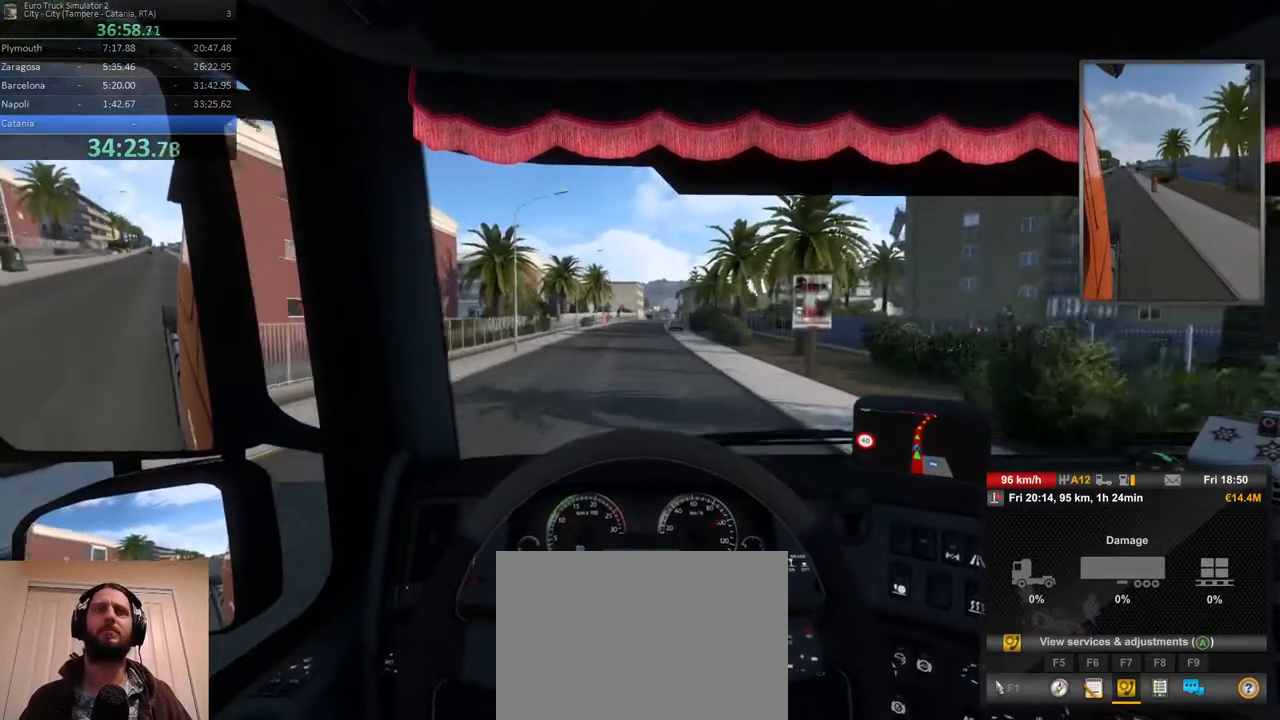
{"dt_ms": 500, "buttons": ["R2"], "left_stick": "center", "right_stick": "center", "events": [[83, "left_stick", "center"]]}
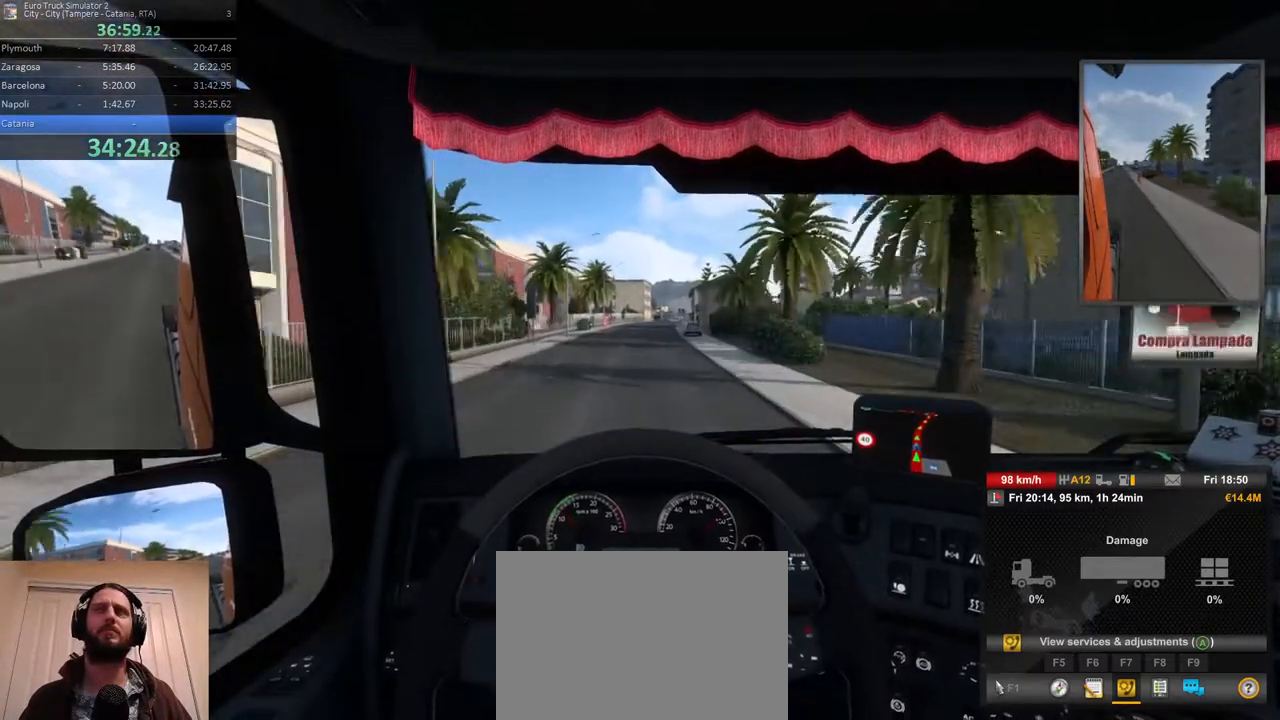
{"dt_ms": 500, "buttons": ["R2"], "left_stick": "center", "right_stick": "center", "events": []}
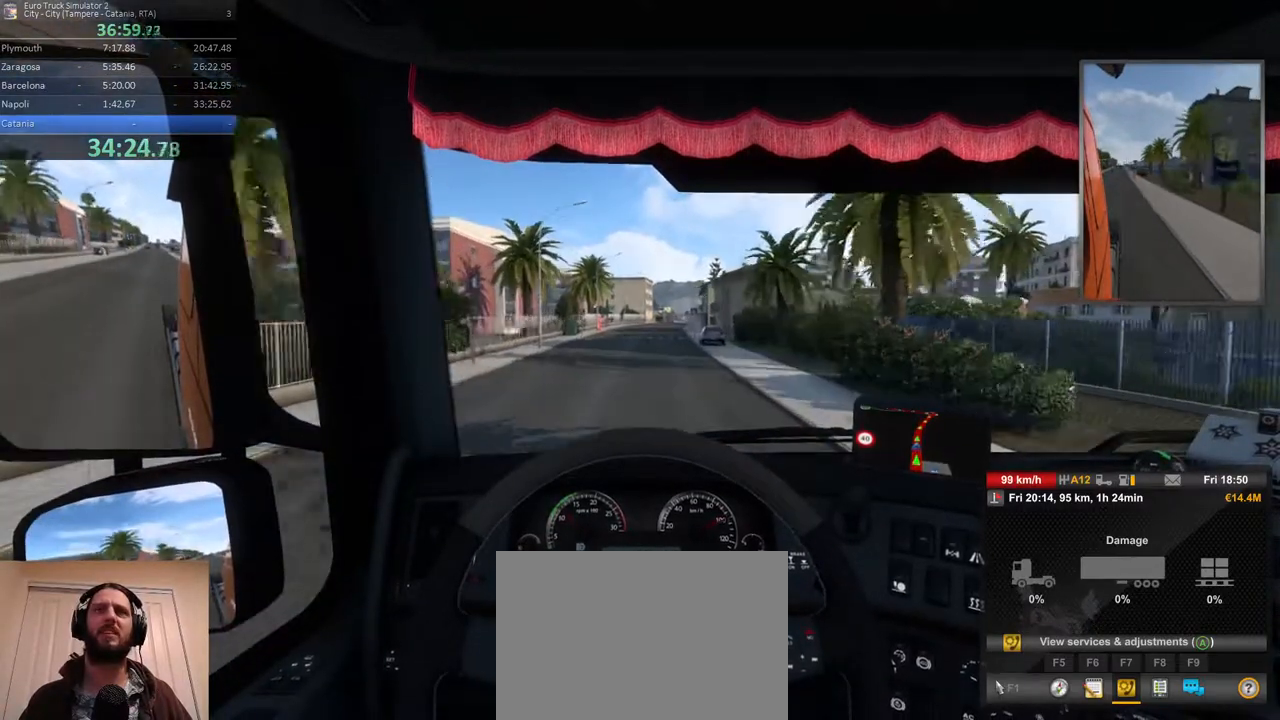
{"dt_ms": 500, "buttons": ["R2"], "left_stick": "center", "right_stick": "center", "events": []}
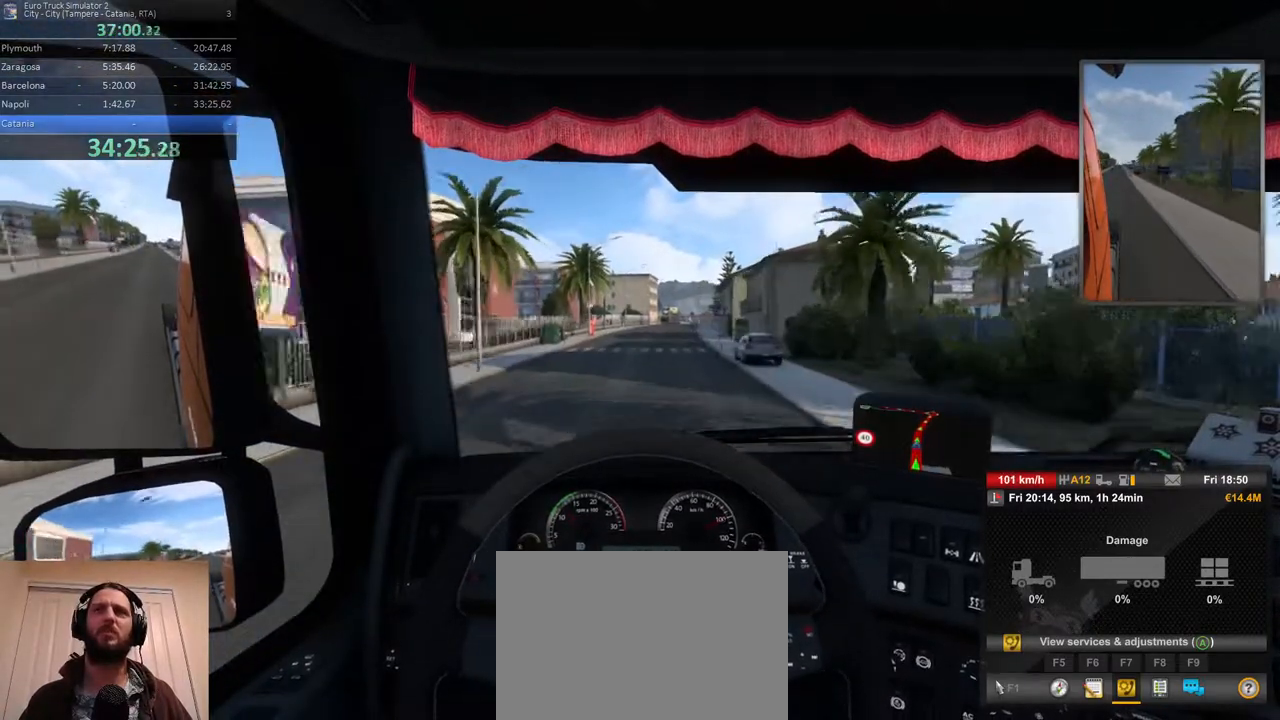
{"dt_ms": 500, "buttons": ["R2"], "left_stick": "center", "right_stick": "center", "events": []}